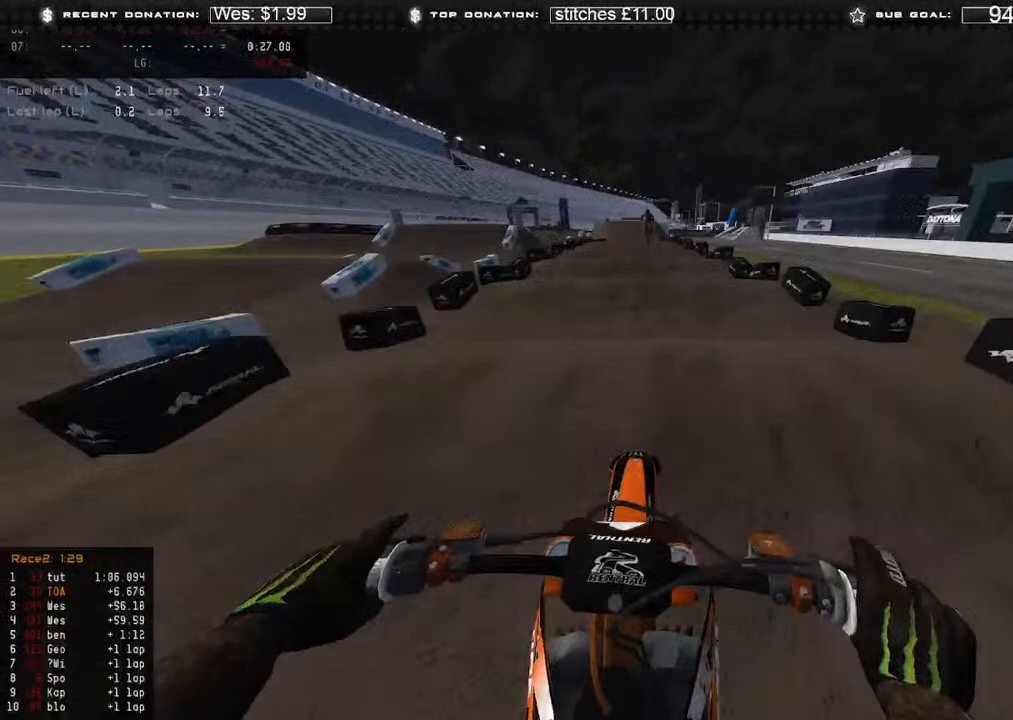
Gameplay with a controller (Xbox layout); each line is a JSON object with the inputs held at the frame after it. "events" lists button and stick changes between this image and that frame as [ms after this image, input, new state], when the widget could be followed in between.
{"buttons": ["R2"], "left_stick": "center", "right_stick": "down", "events": [[133, "right_stick", "down-right"], [200, "left_stick", "center"], [250, "right_stick", "down"], [317, "B", "down"], [400, "B", "up"]]}
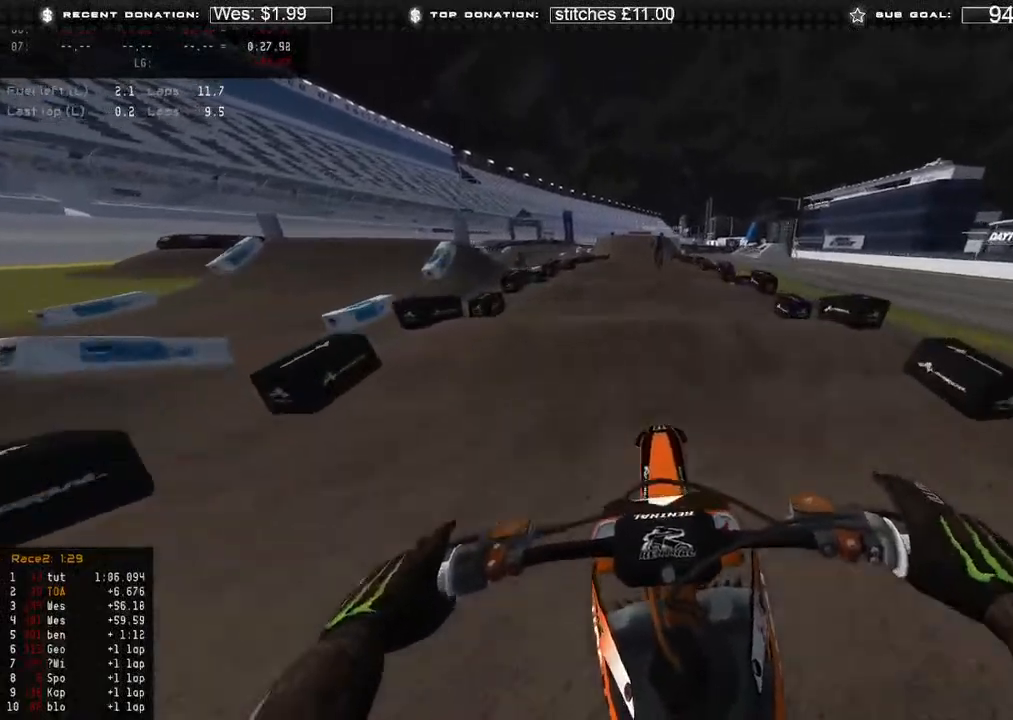
{"buttons": ["R2"], "left_stick": "center", "right_stick": "center", "events": [[500, "right_stick", "center"]]}
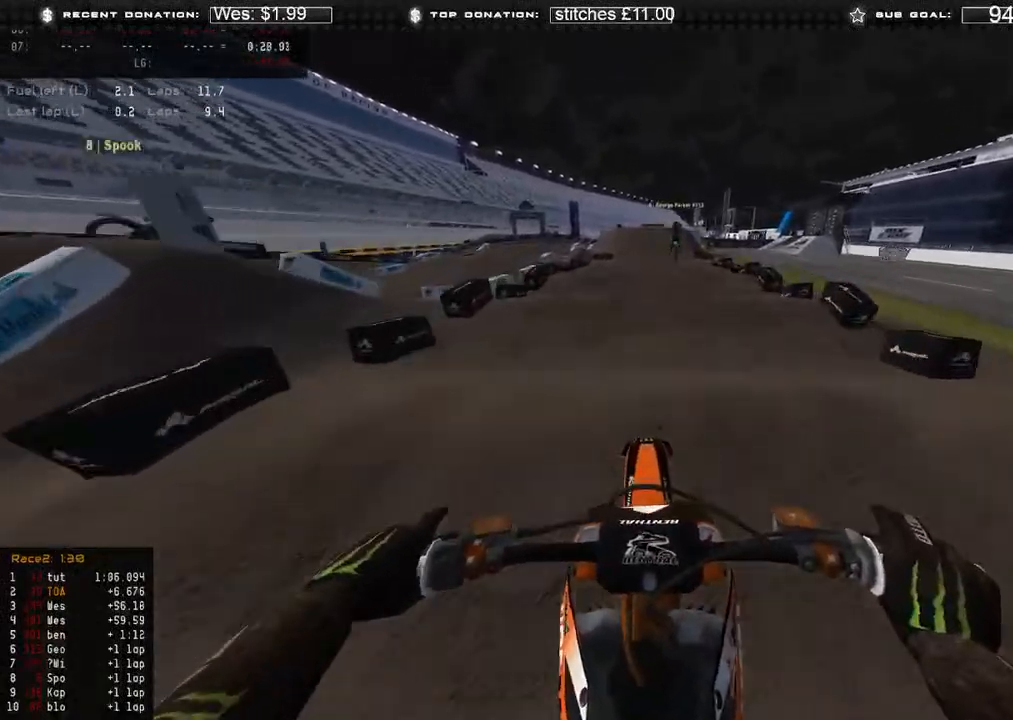
{"buttons": ["R2"], "left_stick": "center", "right_stick": "down", "events": [[233, "right_stick", "down"]]}
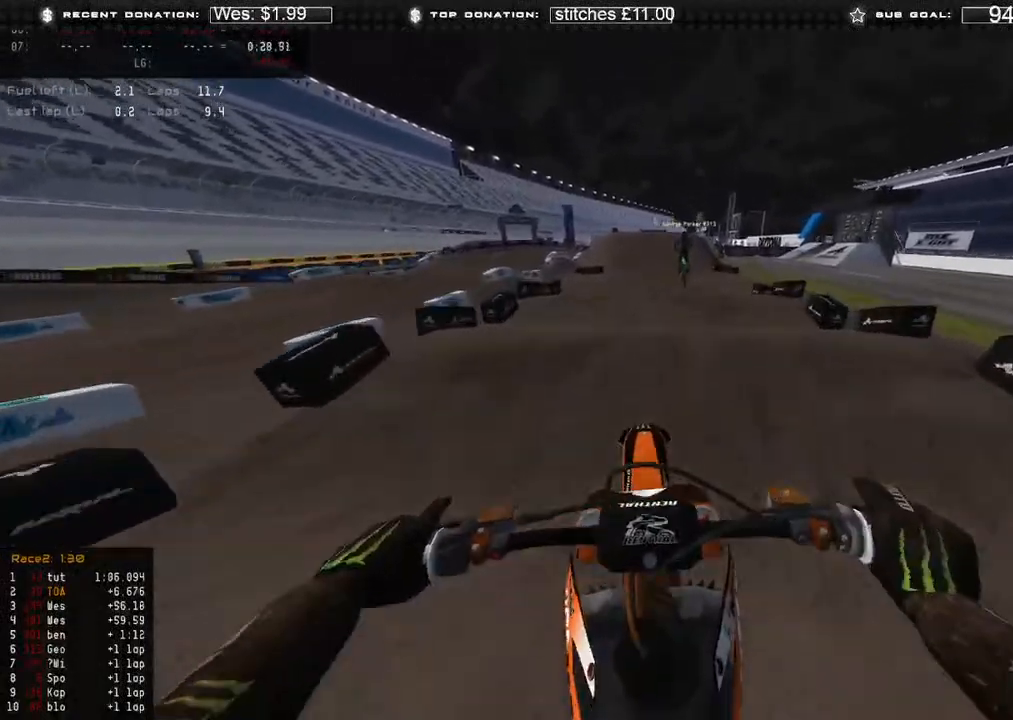
{"buttons": ["R2"], "left_stick": "center", "right_stick": "down", "events": []}
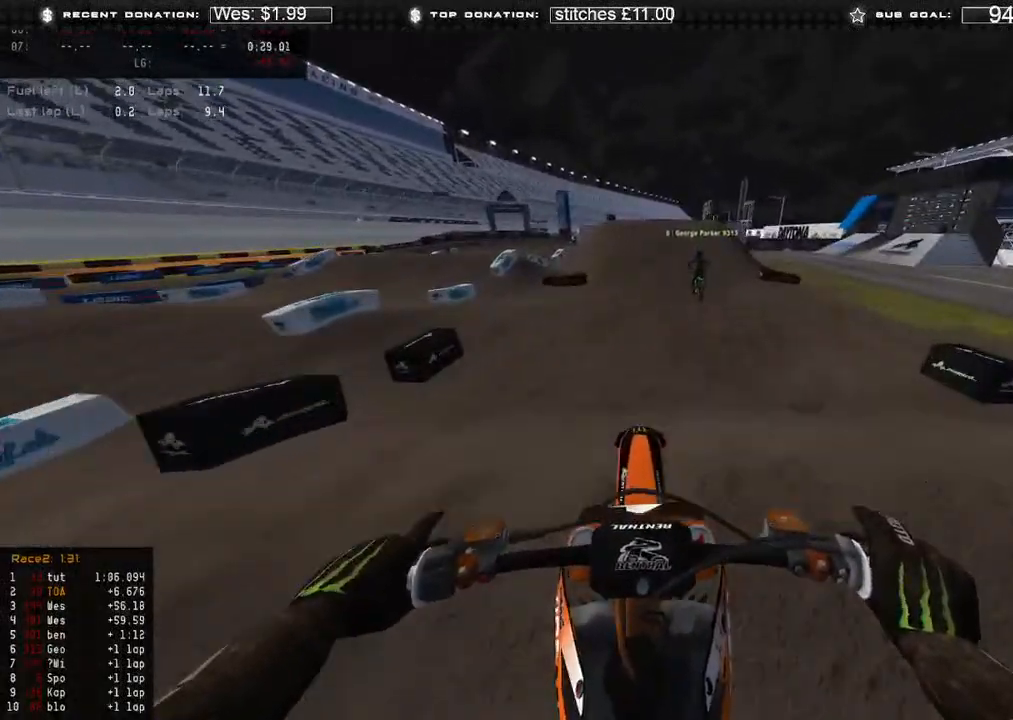
{"buttons": ["R2"], "left_stick": "center", "right_stick": "down", "events": []}
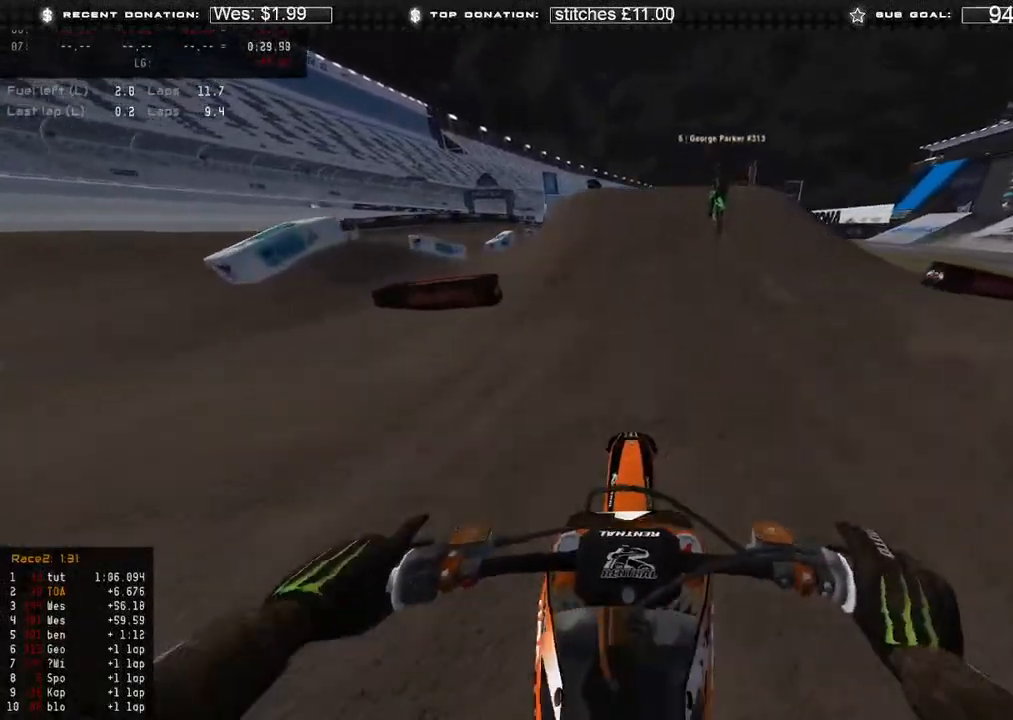
{"buttons": ["R2"], "left_stick": "up-right", "right_stick": "center", "events": [[233, "right_stick", "center"], [400, "left_stick", "up-right"], [417, "R3", "down"], [500, "R3", "up"]]}
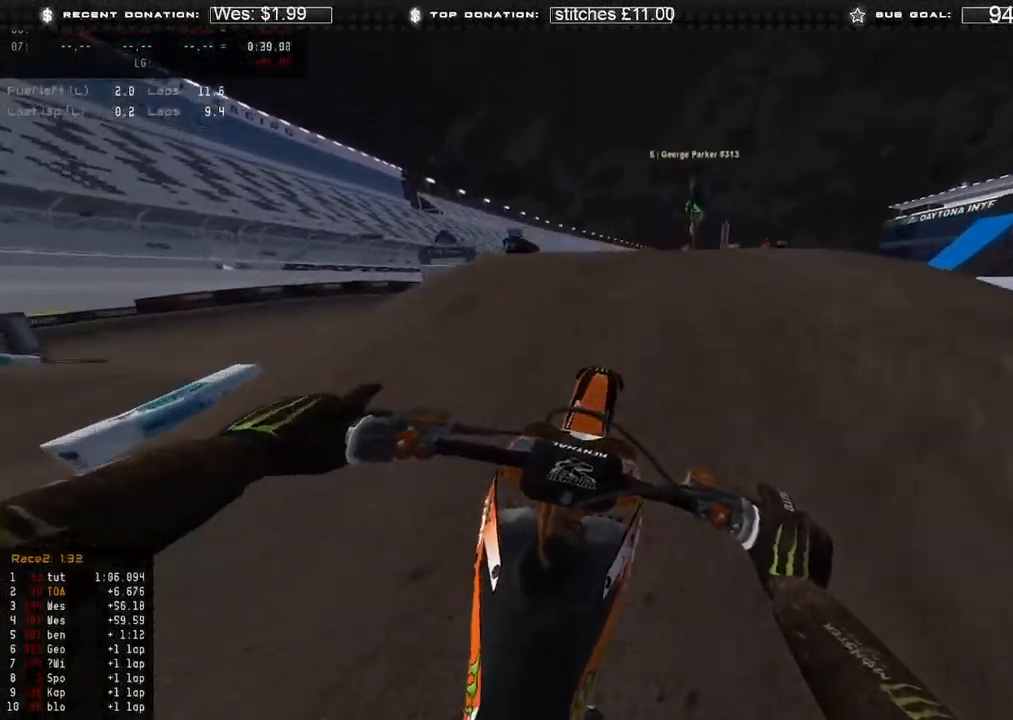
{"buttons": ["R2"], "left_stick": "up-right", "right_stick": "down-left", "events": [[167, "R2", "up"], [200, "right_stick", "down-left"], [300, "R2", "down"], [300, "R3", "down"], [383, "R3", "up"]]}
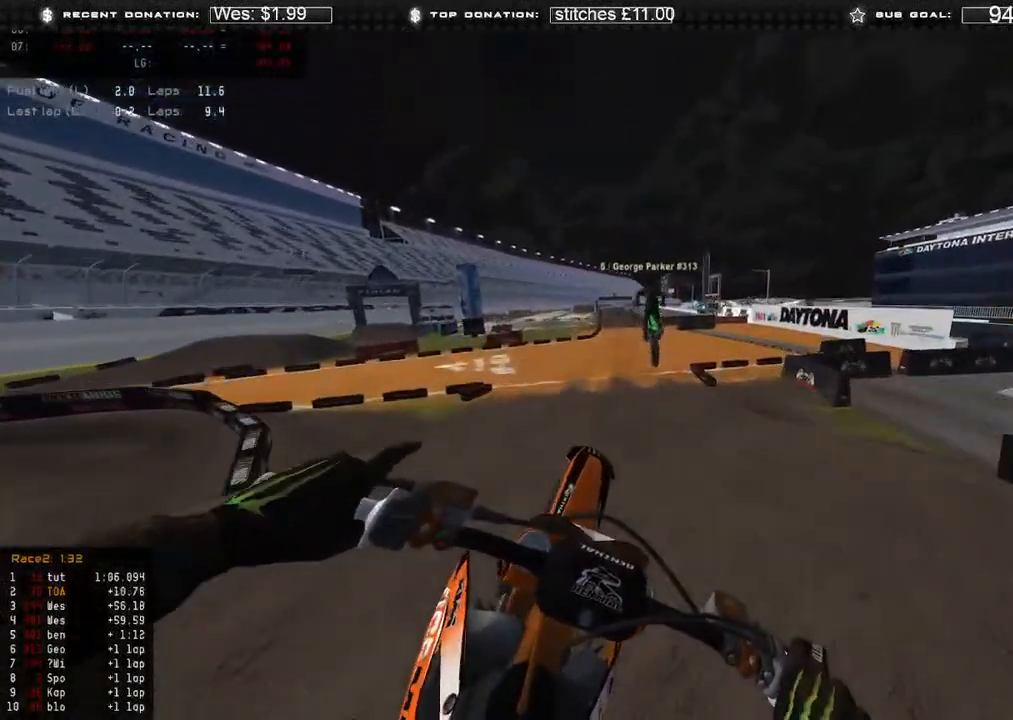
{"buttons": ["X", "R2"], "left_stick": "up-right", "right_stick": "left", "events": [[250, "right_stick", "left"], [333, "X", "down"]]}
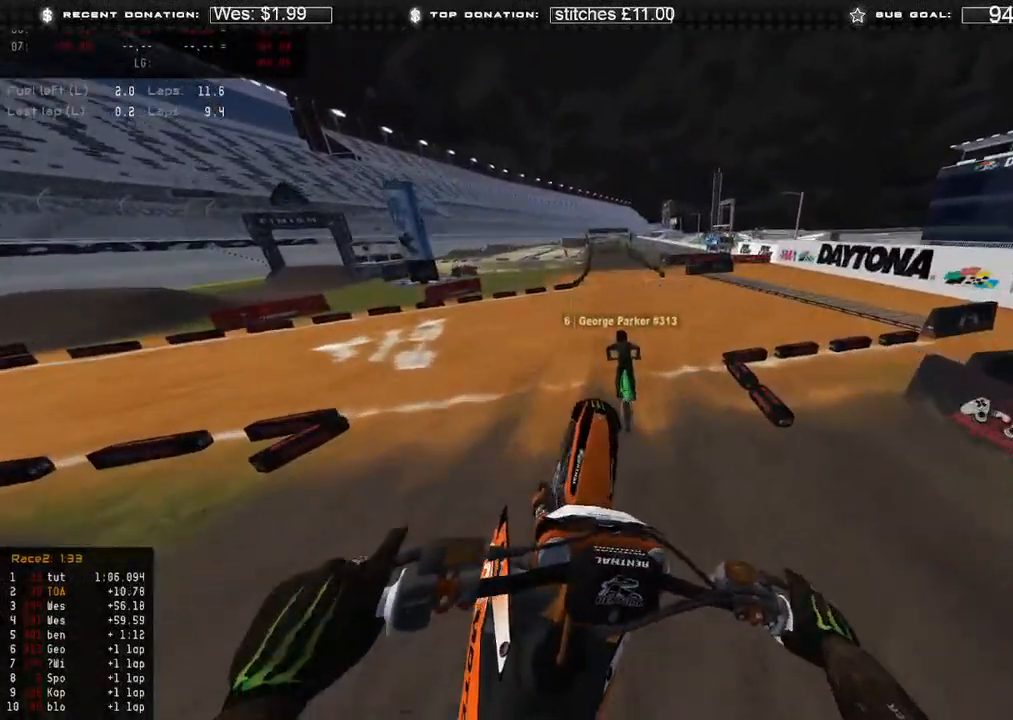
{"buttons": ["R2"], "left_stick": "up-left", "right_stick": "up-left", "events": [[17, "X", "up"], [83, "left_stick", "up-left"], [133, "right_stick", "up-left"]]}
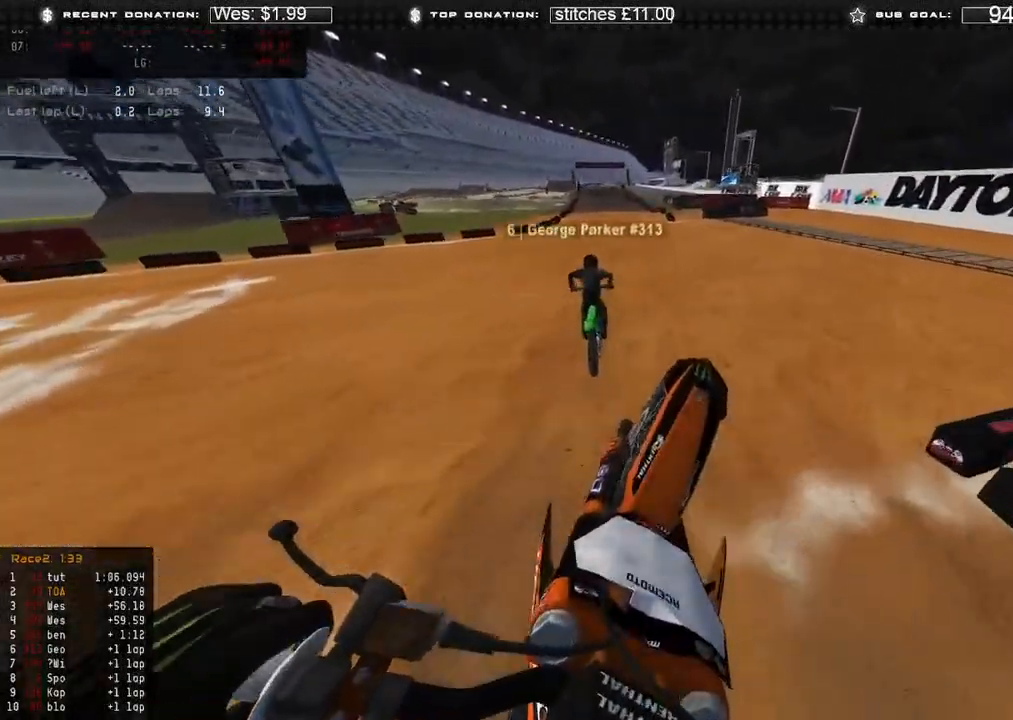
{"buttons": ["R2"], "left_stick": "center", "right_stick": "up-left", "events": [[17, "right_stick", "center"], [33, "left_stick", "up"], [217, "R3", "down"], [317, "R3", "up"], [317, "right_stick", "up"], [483, "left_stick", "center"], [500, "right_stick", "up-left"]]}
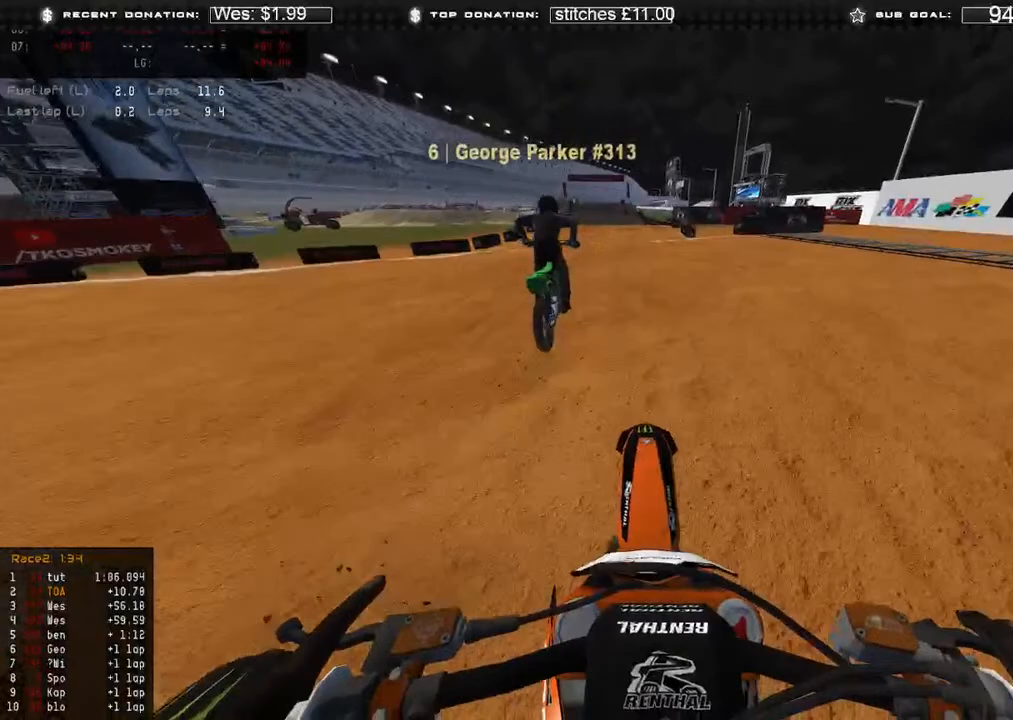
{"buttons": ["R2"], "left_stick": "center", "right_stick": "left", "events": [[100, "R3", "down"], [100, "right_stick", "left"], [183, "R3", "up"]]}
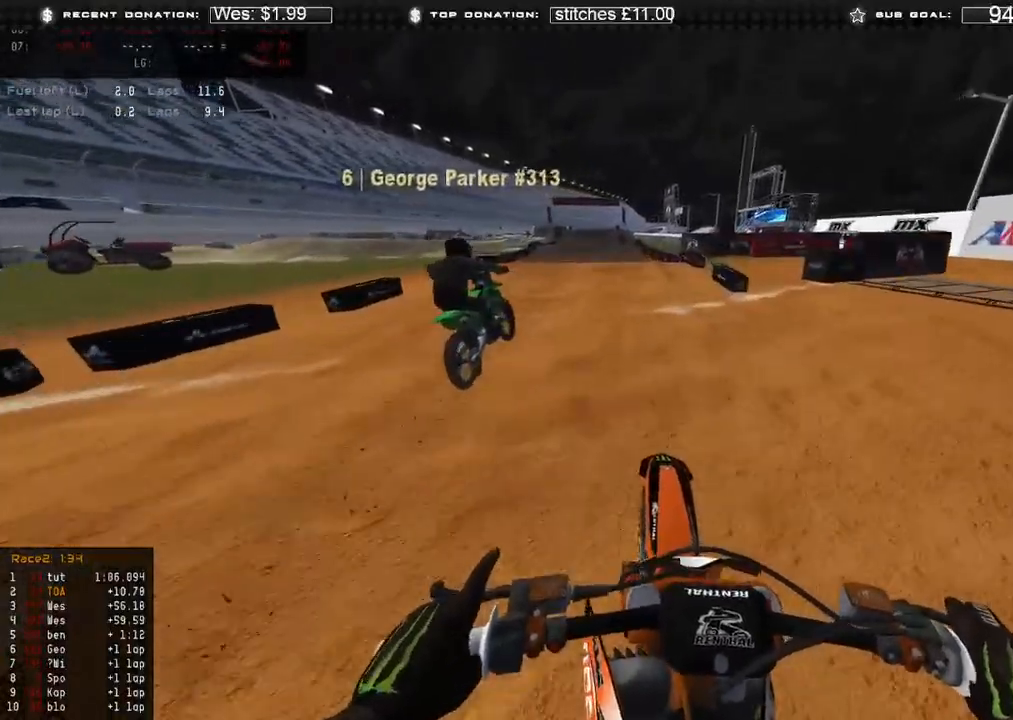
{"buttons": ["X"], "left_stick": "up-left", "right_stick": "down", "events": [[67, "R3", "down"], [133, "left_stick", "up"], [150, "R3", "up"], [233, "left_stick", "up-left"], [300, "R2", "up"], [333, "right_stick", "down"], [433, "X", "down"]]}
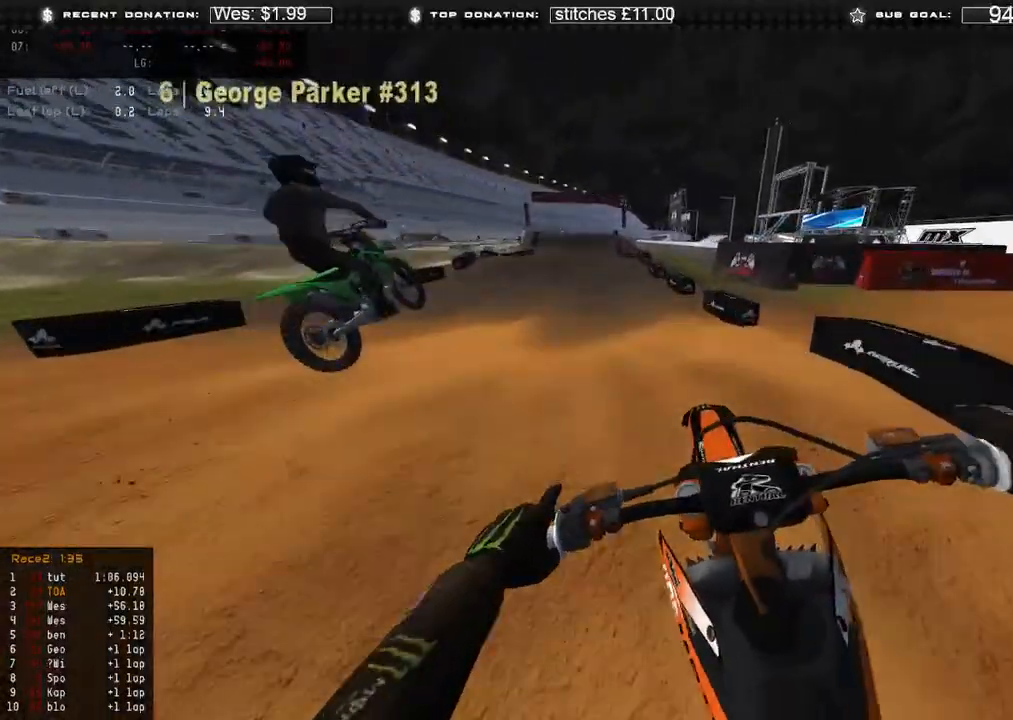
{"buttons": ["L2"], "left_stick": "up", "right_stick": "down", "events": [[50, "X", "up"], [167, "left_stick", "up"], [183, "R2", "down"], [183, "R3", "down"], [250, "R3", "up"], [300, "R2", "up"], [400, "L2", "down"]]}
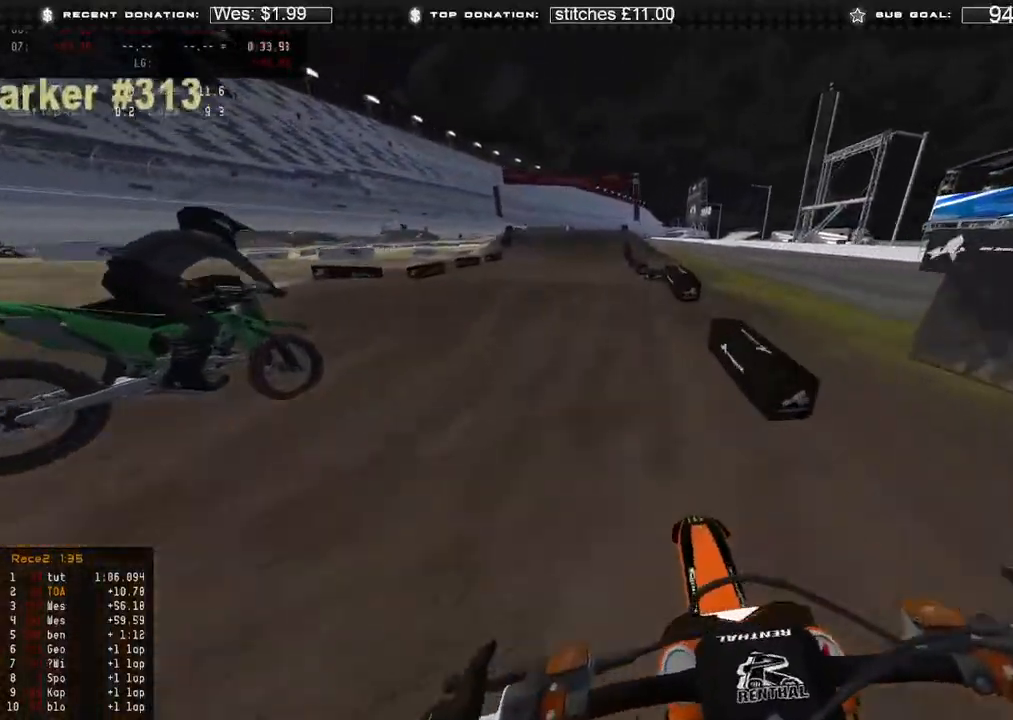
{"buttons": [], "left_stick": "up", "right_stick": "down-right", "events": [[33, "R3", "down"], [183, "R3", "up"], [400, "L2", "up"], [433, "right_stick", "down-right"]]}
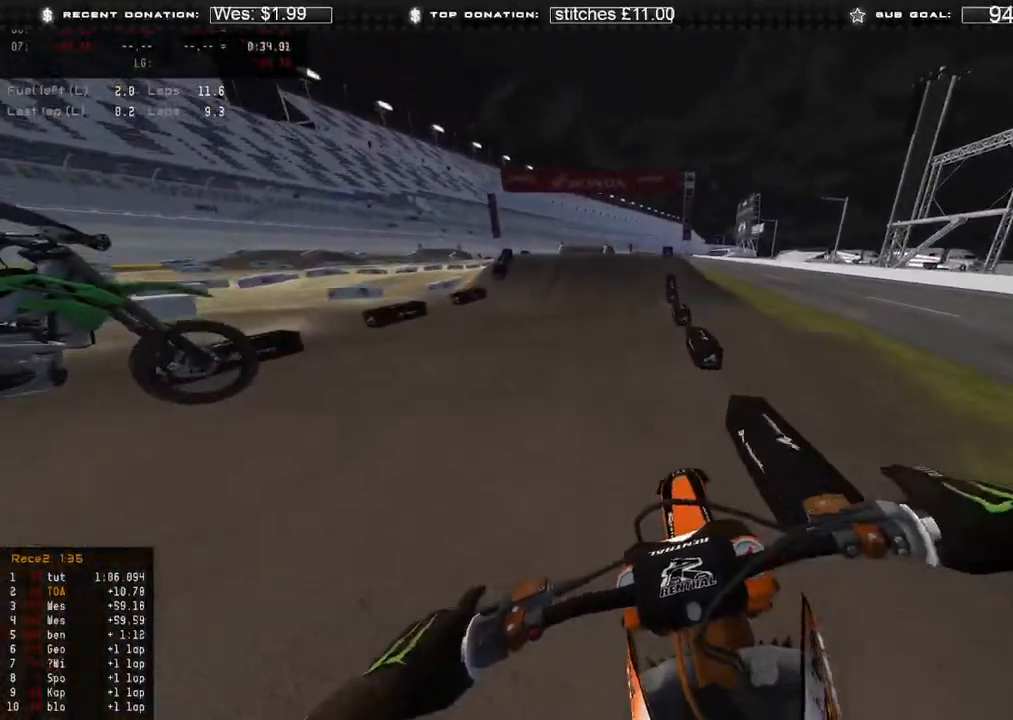
{"buttons": [], "left_stick": "up", "right_stick": "down", "events": [[50, "R3", "down"], [67, "R2", "down"], [117, "R3", "up"], [133, "right_stick", "down"], [267, "right_stick", "down-left"], [383, "R2", "up"], [450, "right_stick", "down"]]}
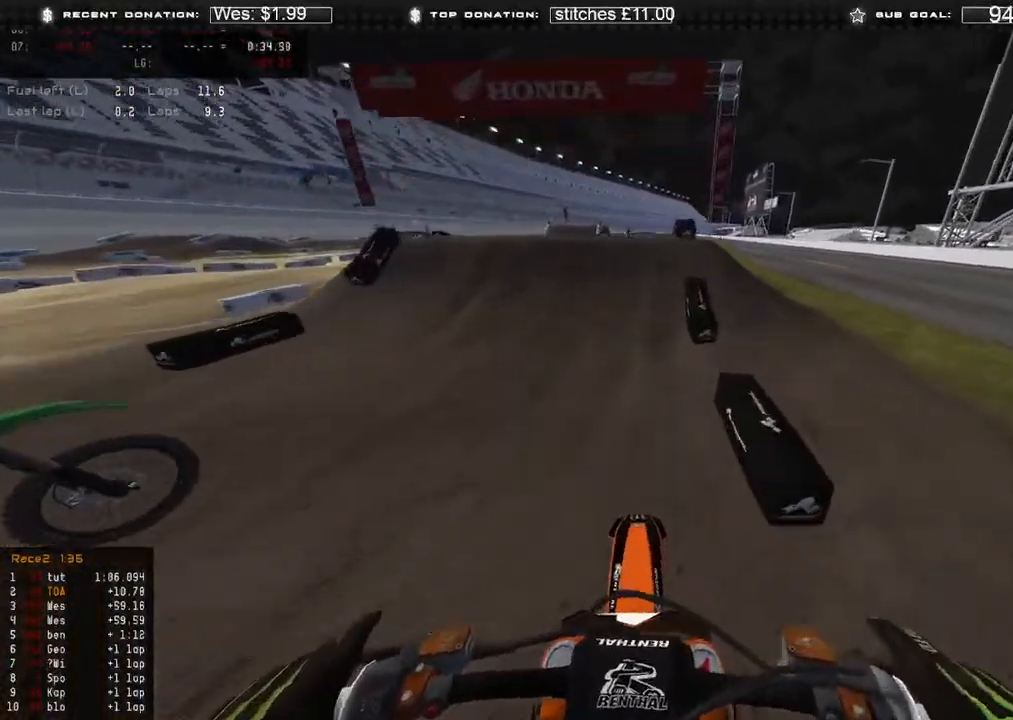
{"buttons": ["L2"], "left_stick": "up", "right_stick": "up", "events": [[150, "L2", "down"], [200, "right_stick", "center"], [233, "R3", "down"], [317, "R3", "up"], [317, "right_stick", "up-right"], [367, "right_stick", "up"]]}
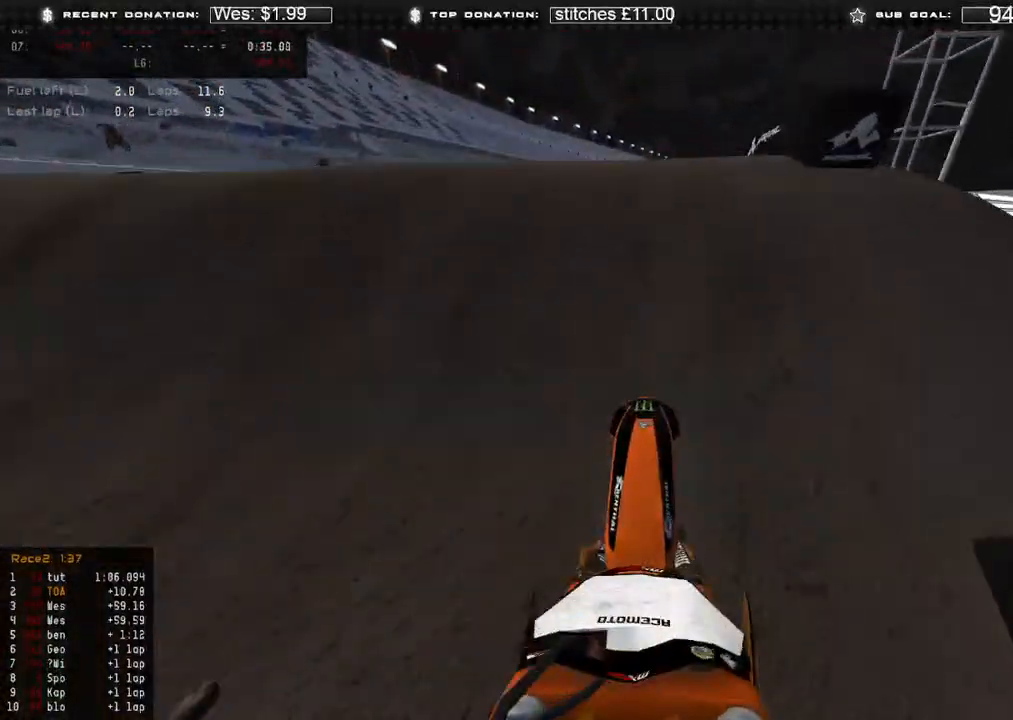
{"buttons": ["L2"], "left_stick": "center", "right_stick": "up-right", "events": [[100, "left_stick", "center"], [350, "right_stick", "up-right"]]}
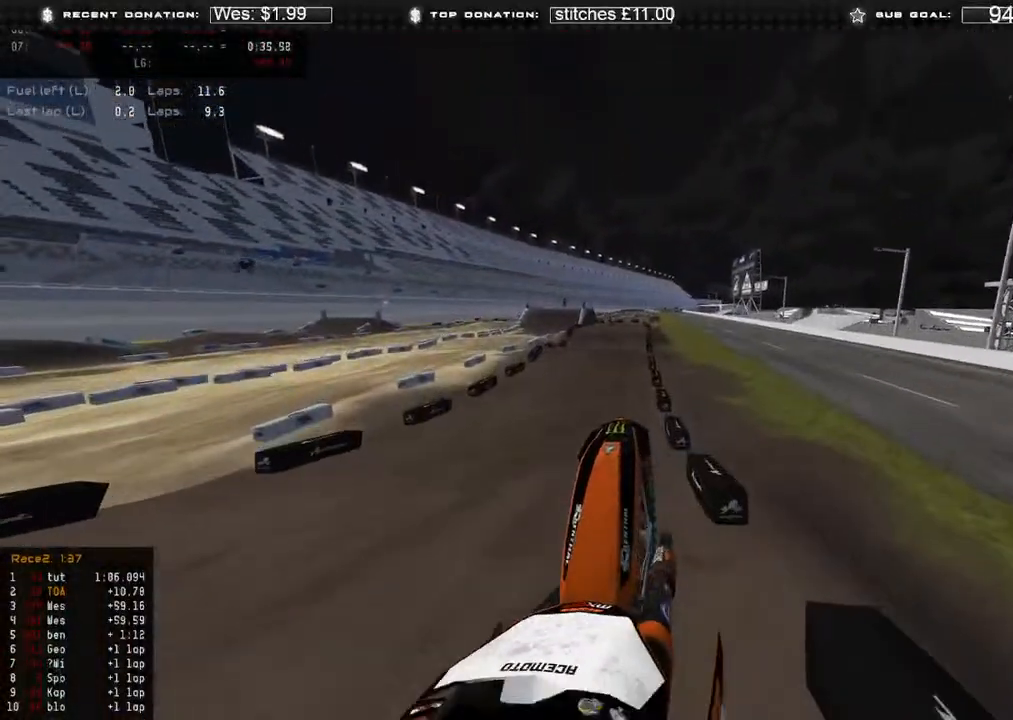
{"buttons": ["L1"], "left_stick": "center", "right_stick": "down-right", "events": [[50, "right_stick", "right"], [233, "right_stick", "down-right"], [267, "L2", "up"], [450, "L1", "down"]]}
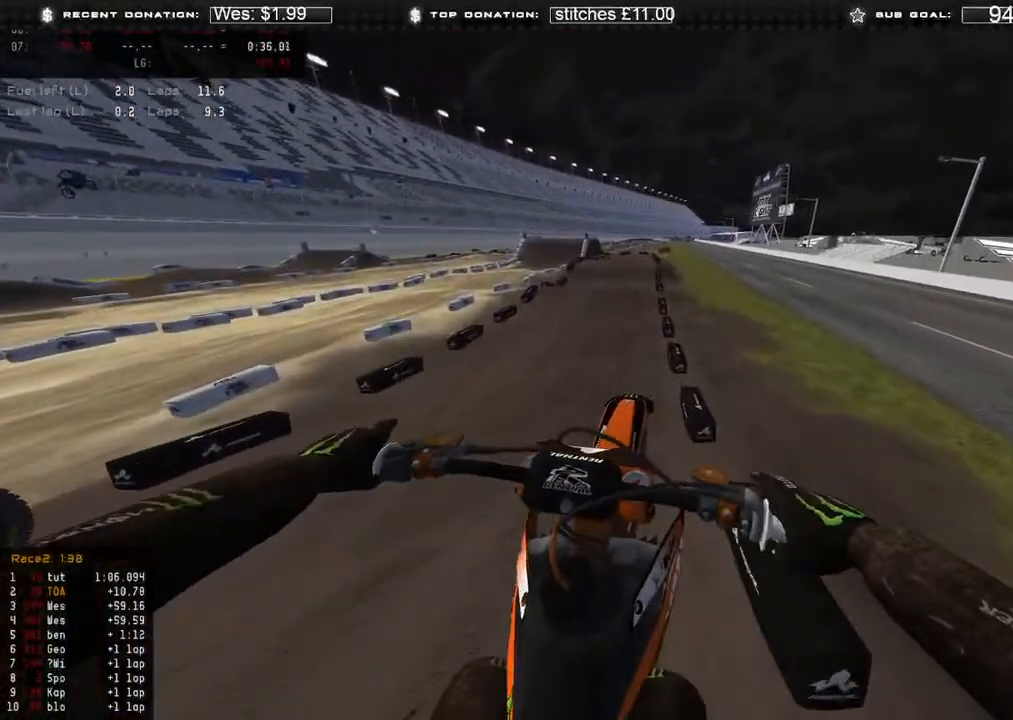
{"buttons": ["R2"], "left_stick": "center", "right_stick": "right", "events": [[33, "R2", "down"], [50, "left_stick", "up"], [150, "L1", "up"], [283, "right_stick", "right"], [433, "left_stick", "center"]]}
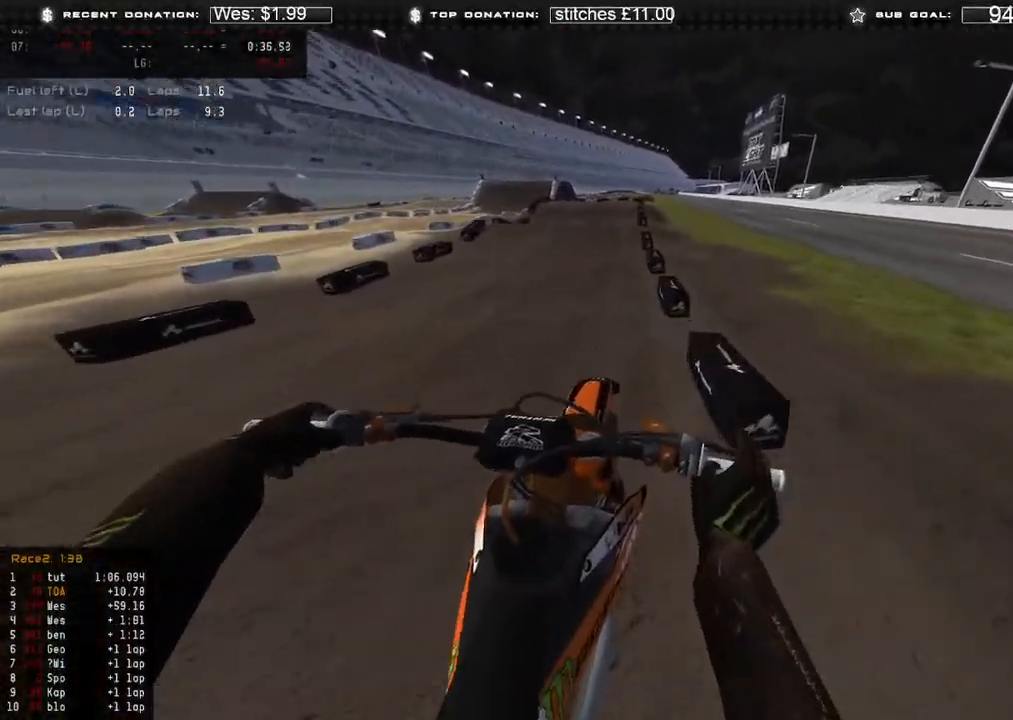
{"buttons": ["R2"], "left_stick": "up-left", "right_stick": "right", "events": [[183, "left_stick", "up-left"]]}
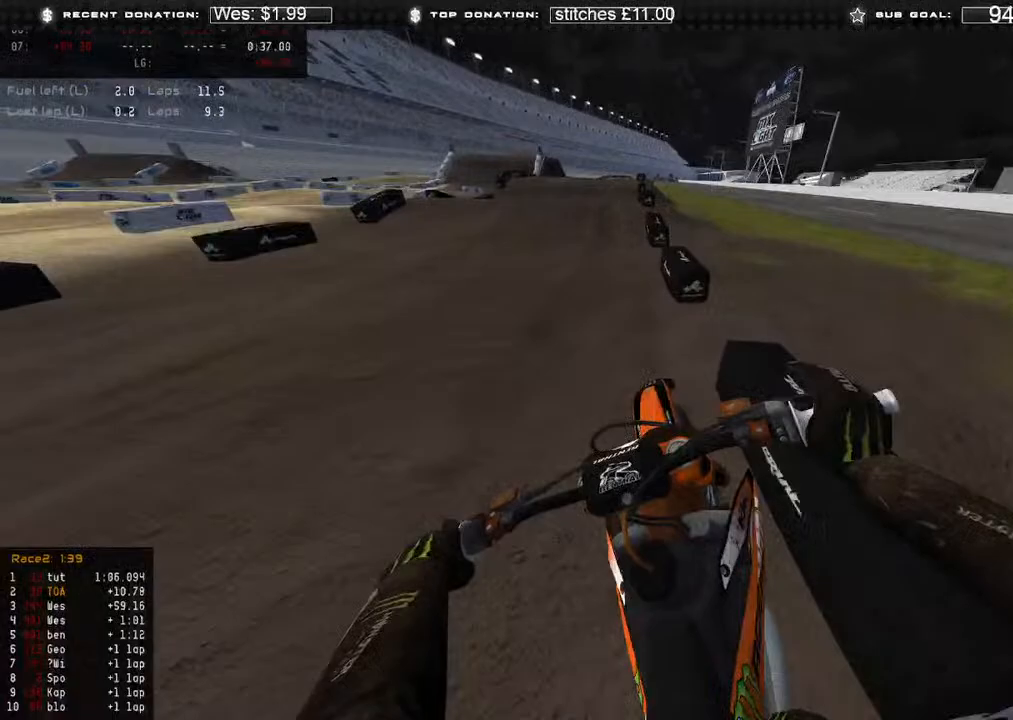
{"buttons": ["R2", "R3"], "left_stick": "up-left", "right_stick": "center", "events": [[117, "right_stick", "center"], [150, "R3", "down"], [233, "R3", "up"], [317, "left_stick", "center"], [350, "right_stick", "up"], [450, "R3", "down"], [450, "right_stick", "center"], [467, "left_stick", "up-left"]]}
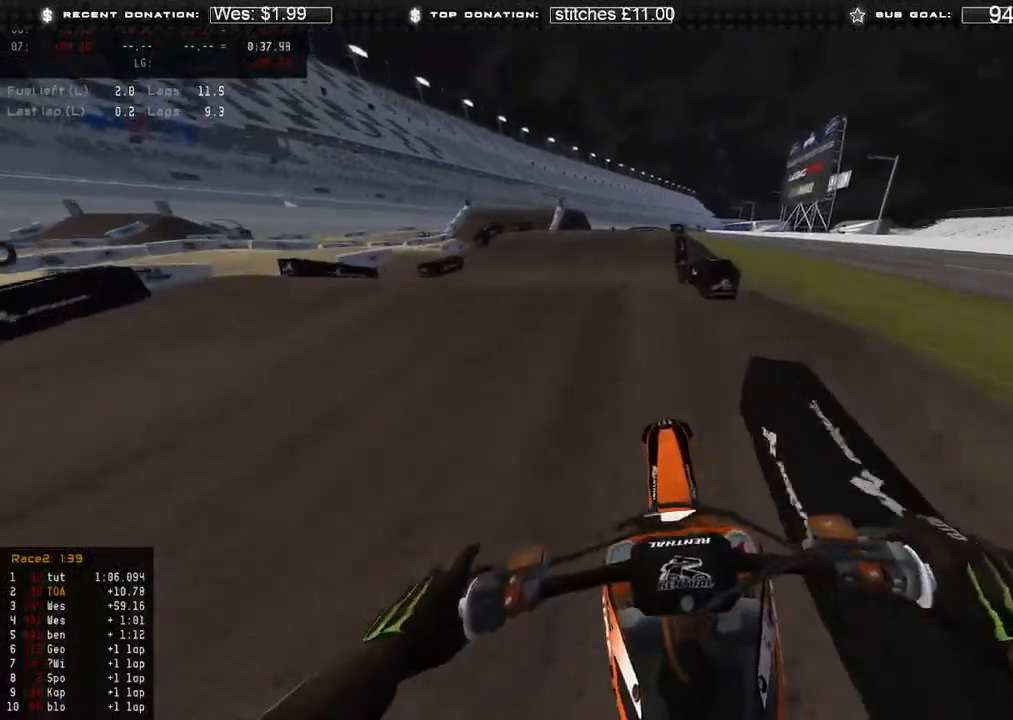
{"buttons": ["R2"], "left_stick": "up-left", "right_stick": "down", "events": [[50, "R3", "up"], [117, "right_stick", "down"], [150, "R3", "down"], [217, "R2", "up"], [233, "R3", "up"], [400, "R2", "down"]]}
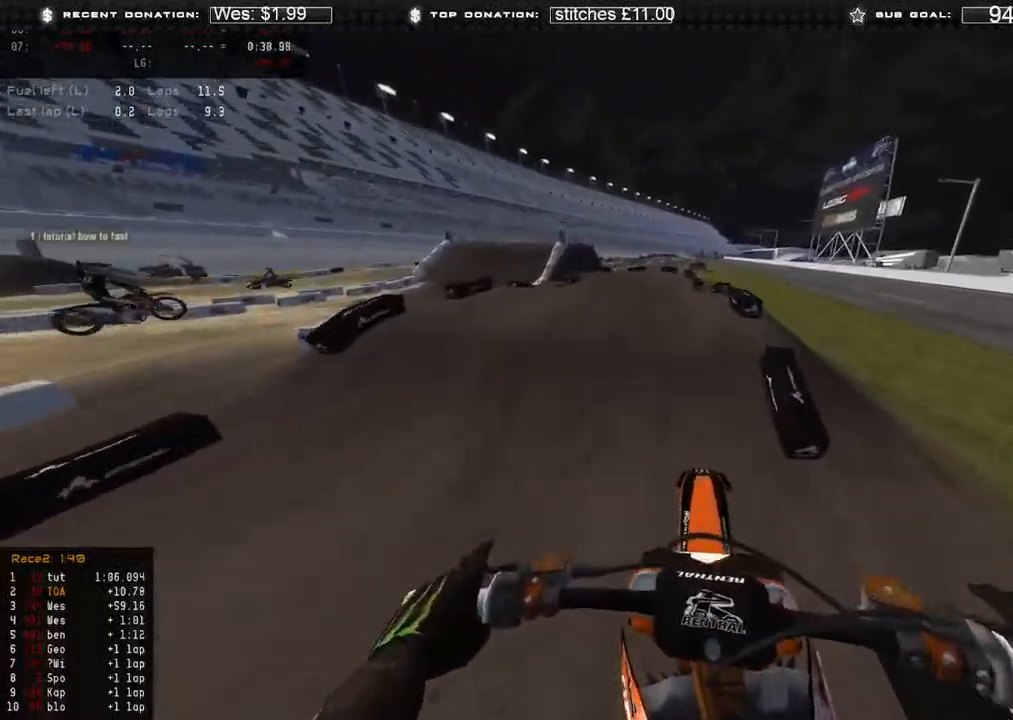
{"buttons": ["R2"], "left_stick": "up-left", "right_stick": "up", "events": [[50, "right_stick", "center"], [467, "right_stick", "up"]]}
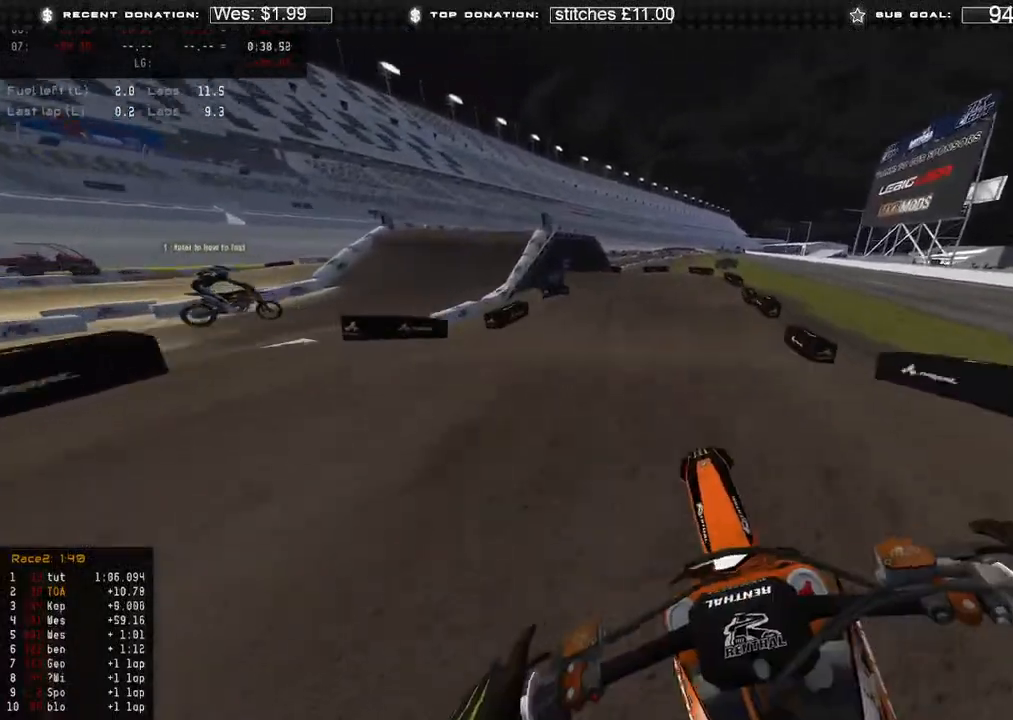
{"buttons": ["R2", "R3"], "left_stick": "up-left", "right_stick": "down", "events": [[150, "right_stick", "center"], [200, "R2", "up"], [267, "right_stick", "down"], [367, "R2", "down"], [500, "R3", "down"]]}
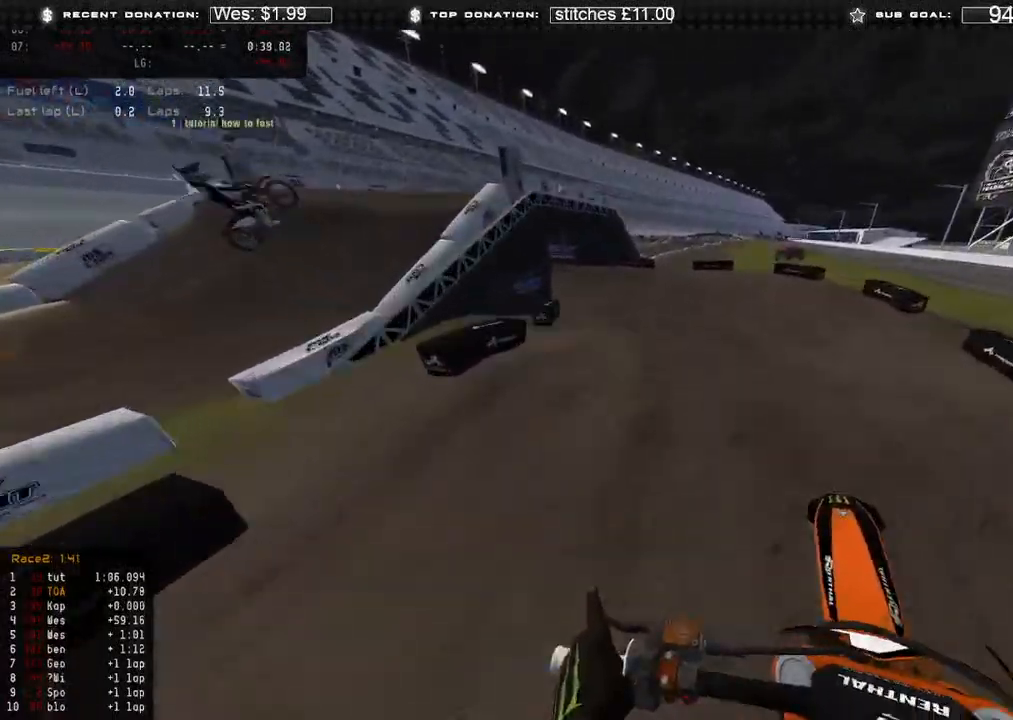
{"buttons": [], "left_stick": "up-left", "right_stick": "down", "events": [[83, "R2", "up"], [117, "R3", "up"], [367, "R2", "down"], [450, "R2", "up"]]}
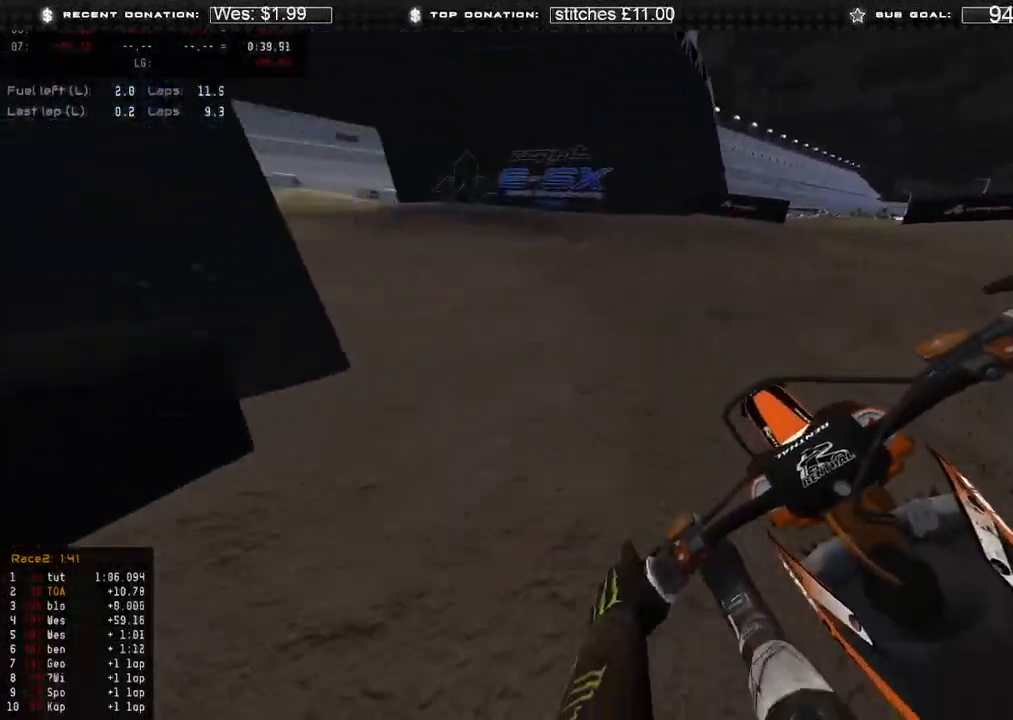
{"buttons": [], "left_stick": "up-left", "right_stick": "down-right", "events": [[200, "right_stick", "down-right"]]}
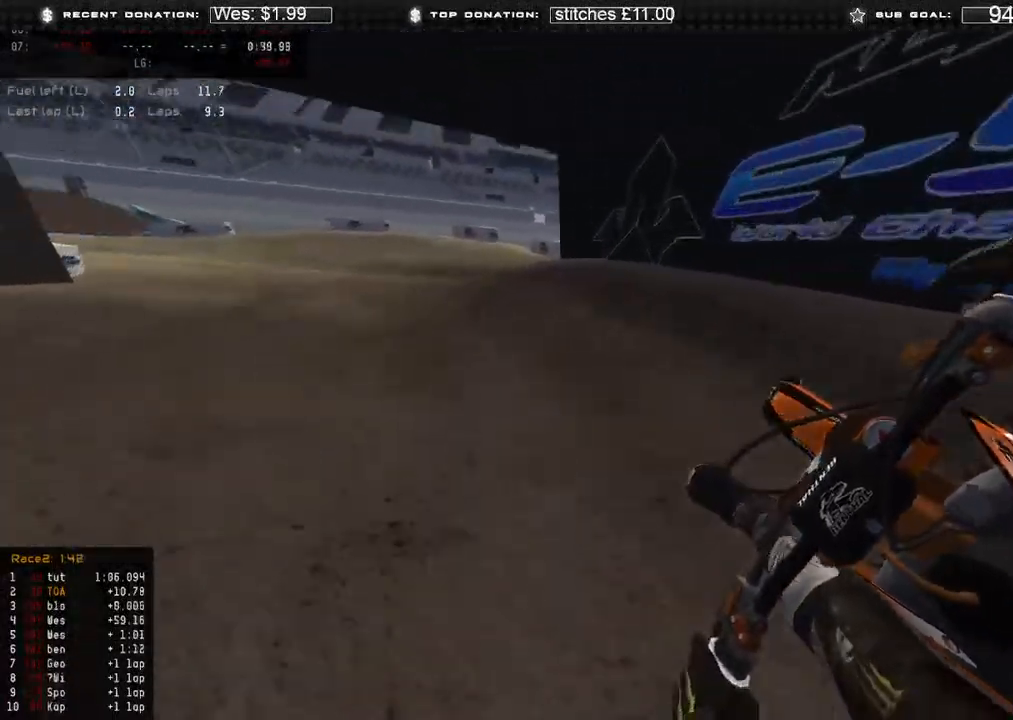
{"buttons": [], "left_stick": "up-left", "right_stick": "center", "events": [[100, "R2", "down"], [217, "R2", "up"], [283, "R2", "down"], [400, "R2", "up"], [467, "right_stick", "center"]]}
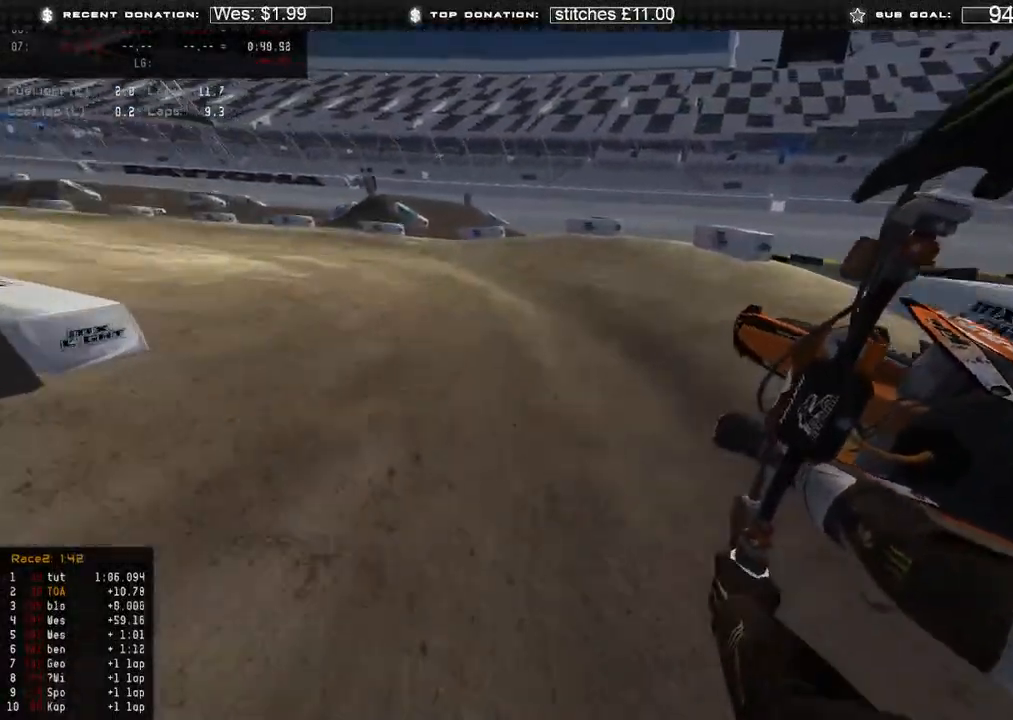
{"buttons": ["R2"], "left_stick": "up-left", "right_stick": "right", "events": [[217, "R2", "down"], [350, "right_stick", "right"], [367, "R2", "up"], [467, "R2", "down"]]}
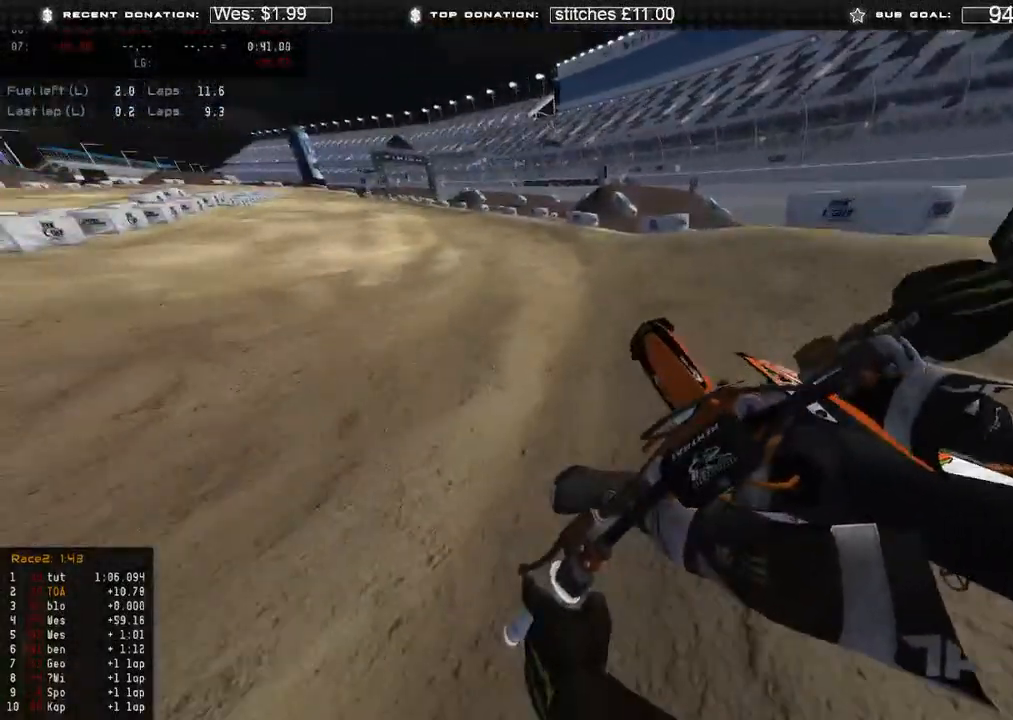
{"buttons": ["R2"], "left_stick": "center", "right_stick": "up-right", "events": [[383, "left_stick", "center"], [467, "right_stick", "up-right"]]}
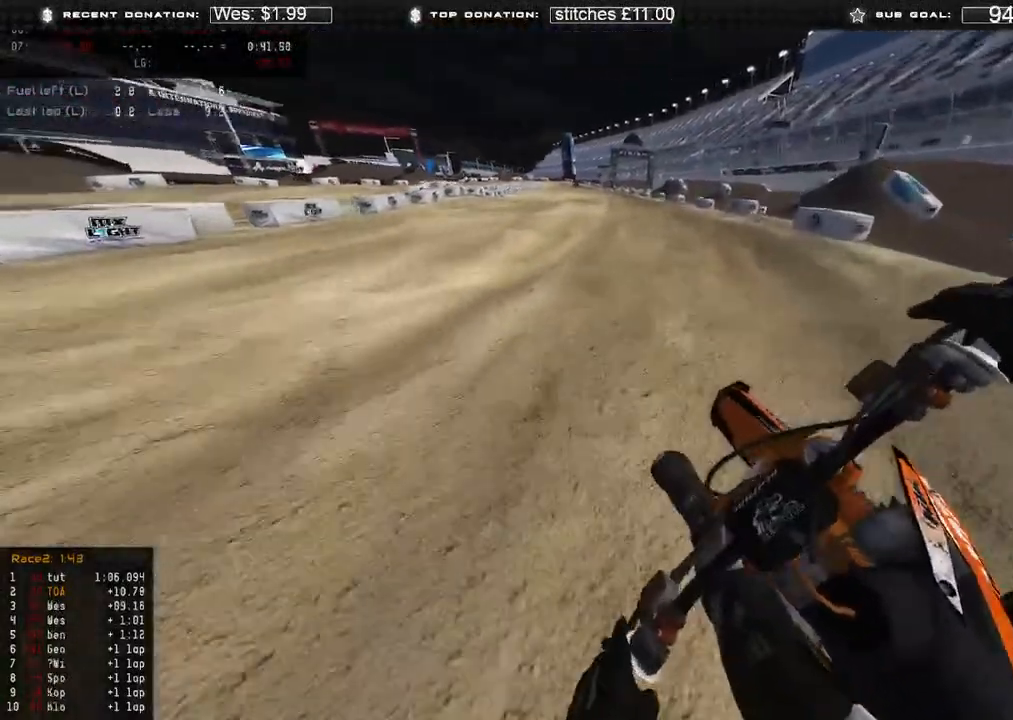
{"buttons": ["R2"], "left_stick": "center", "right_stick": "up-right", "events": [[383, "B", "down"], [483, "B", "up"]]}